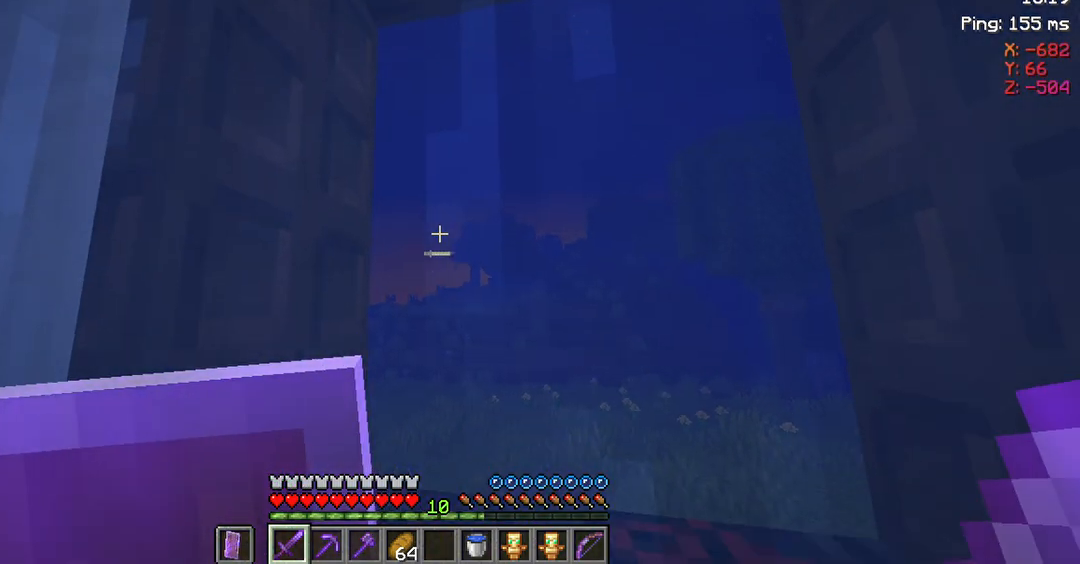
Gameplay with keyboard and mouse; each line is a JSON object with the keys and mouse buttons held at the frame after it. "events" lists presses ("down") and releases ("up") of "a", "d", "s", "space", "w", "mouse_left" and "mouse_right" between this image and that frame as [ms after this image, input, new state], when the widget could be followed in between. "mouse_left", "mouse_right" = the "left", "right" buttons of the "mouse" list. No other keys are recorded. Fast repeated clicks can show as one long hold. Not read: mouse_move.
{"keys": [], "mouse": [], "events": []}
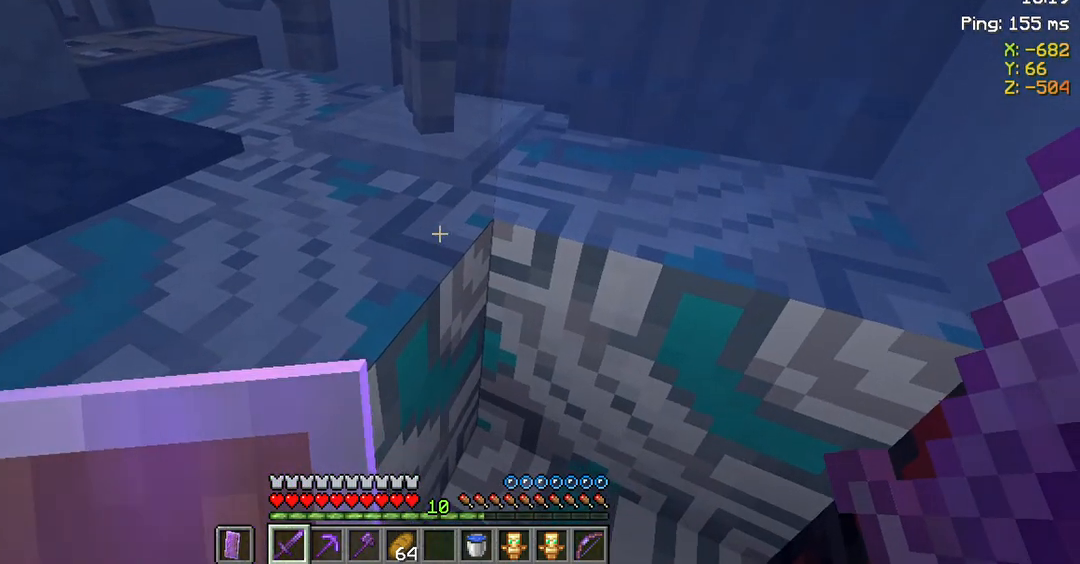
{"keys": [], "mouse": [], "events": []}
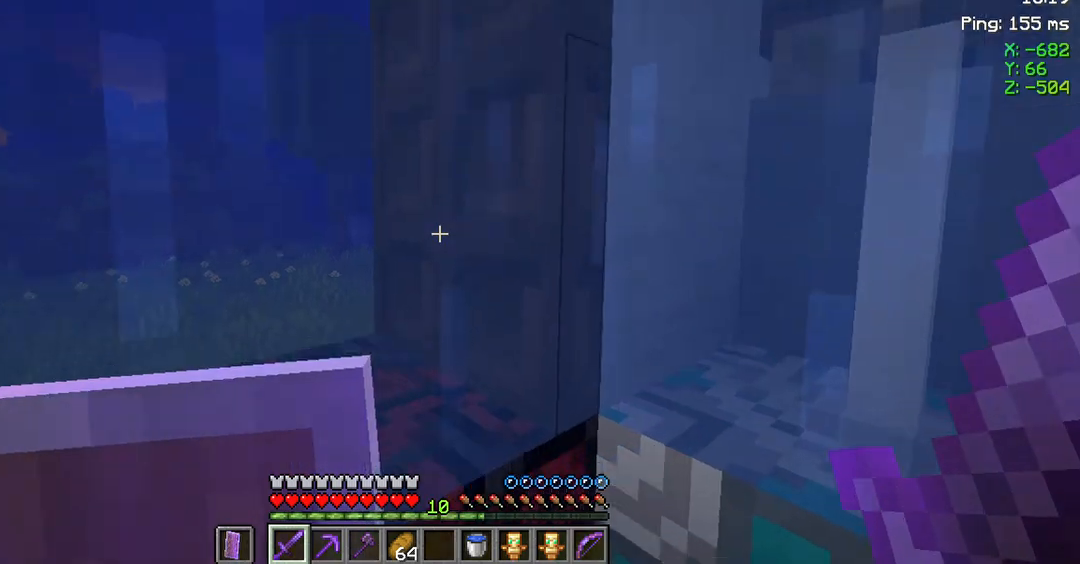
{"keys": ["space"], "mouse": [], "events": [[367, "space", "down"]]}
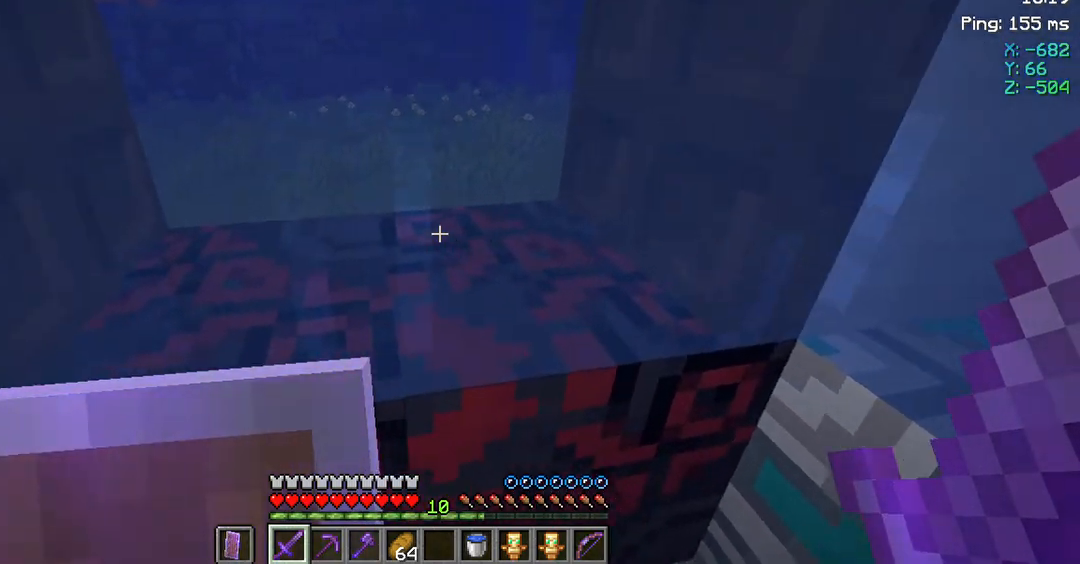
{"keys": [], "mouse": [], "events": [[33, "w", "down"], [100, "space", "up"], [333, "w", "up"]]}
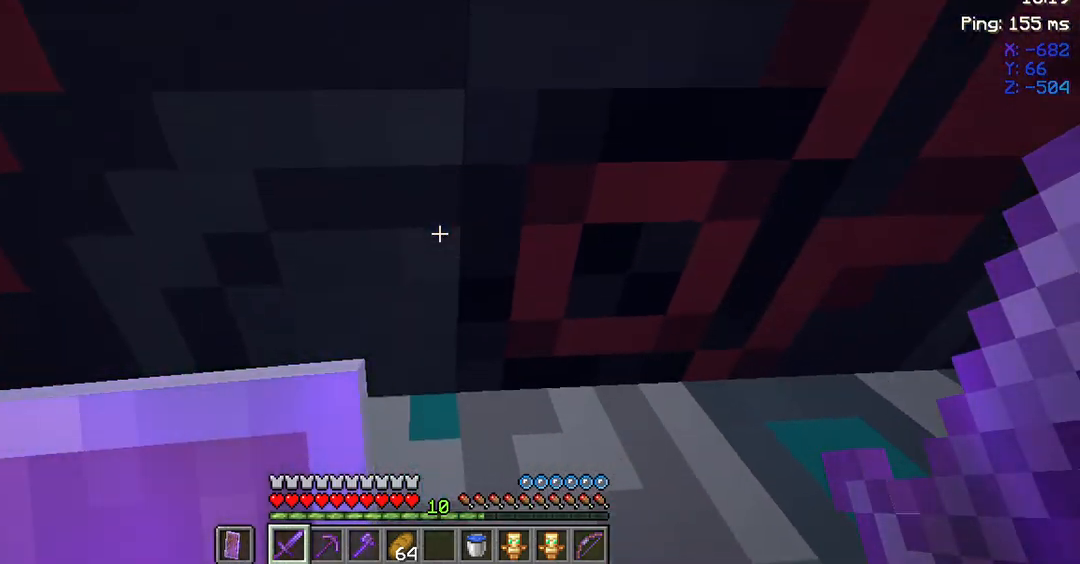
{"keys": ["space", "w"], "mouse": [], "events": [[267, "space", "down"], [433, "w", "down"]]}
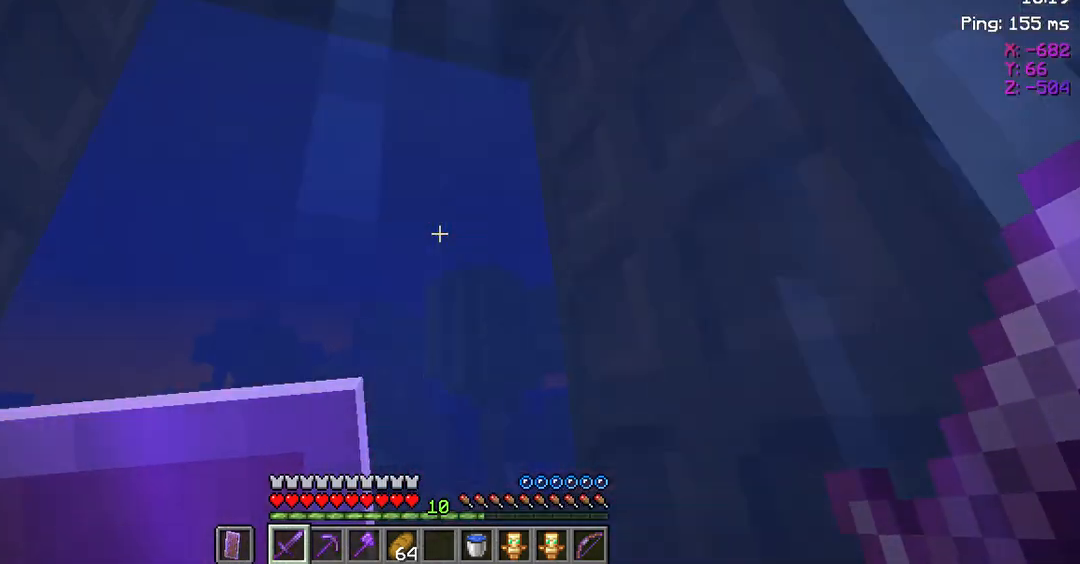
{"keys": [], "mouse": [], "events": [[133, "w", "up"], [200, "space", "up"]]}
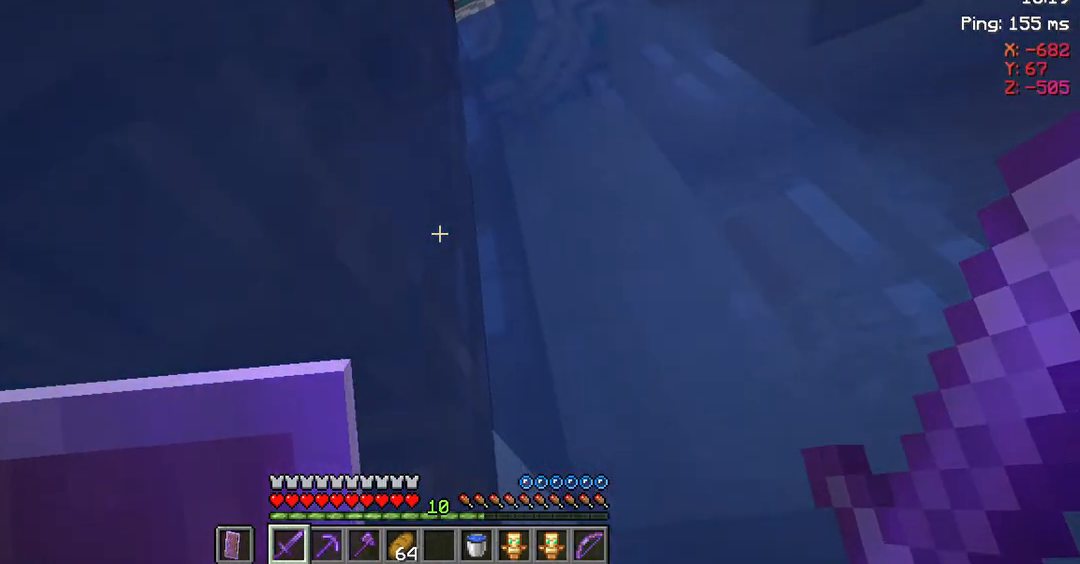
{"keys": [], "mouse": [], "events": []}
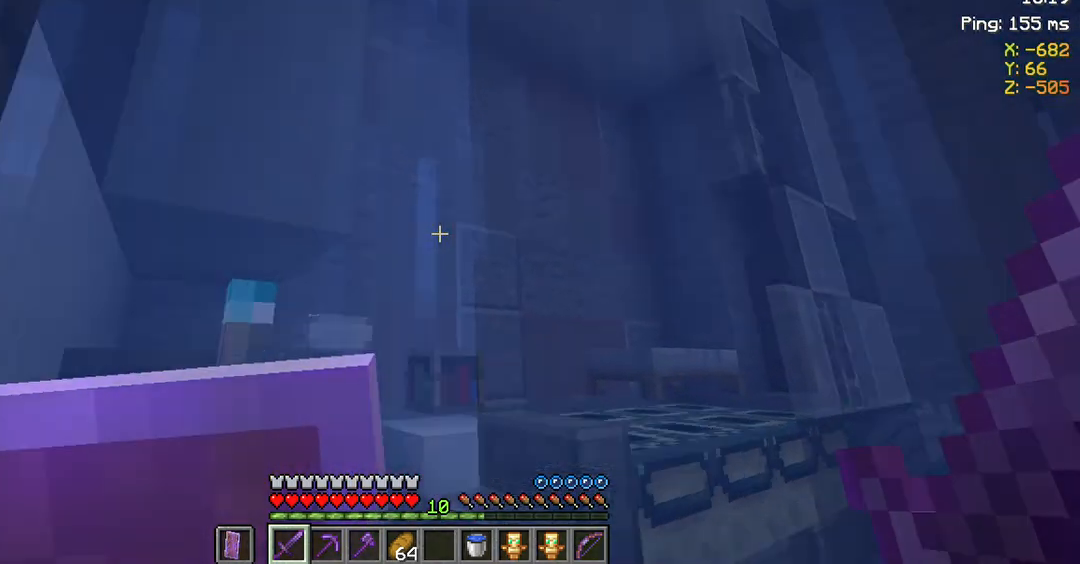
{"keys": ["a", "space"], "mouse": [], "events": [[100, "space", "down"], [167, "a", "down"]]}
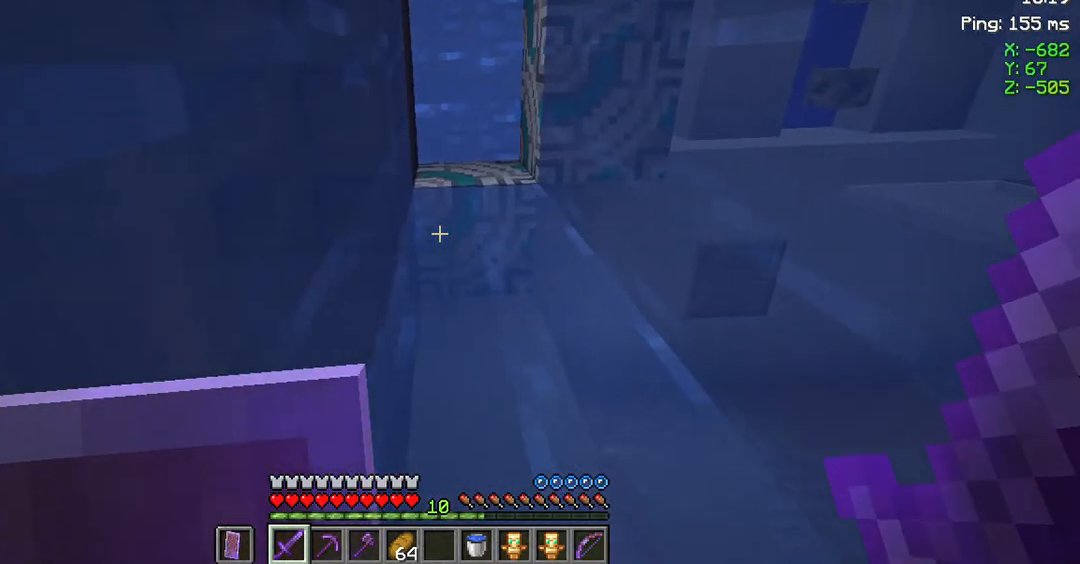
{"keys": [], "mouse": [], "events": [[333, "a", "up"], [333, "space", "up"]]}
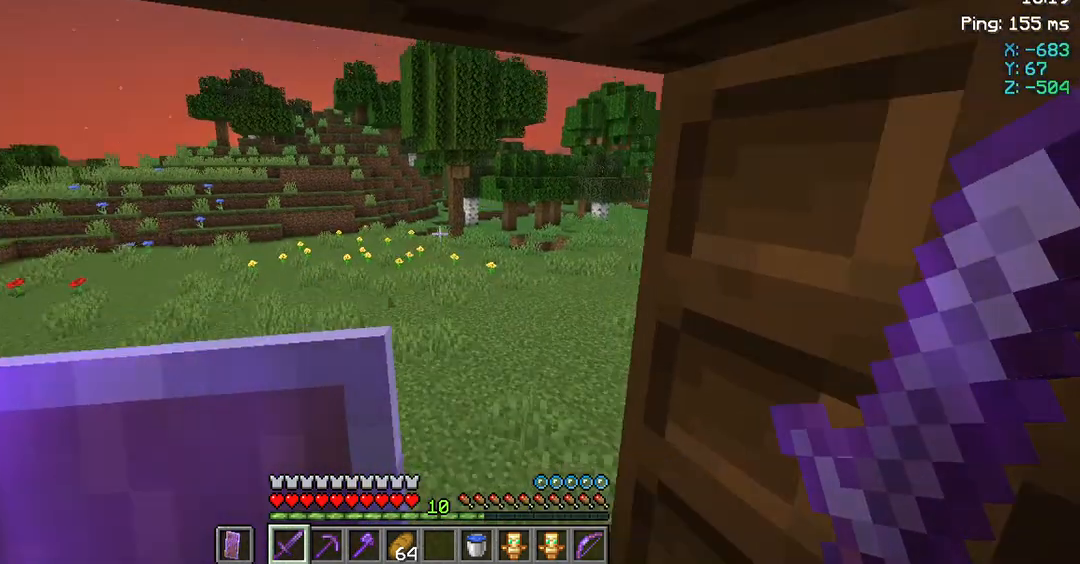
{"keys": [], "mouse": [], "events": []}
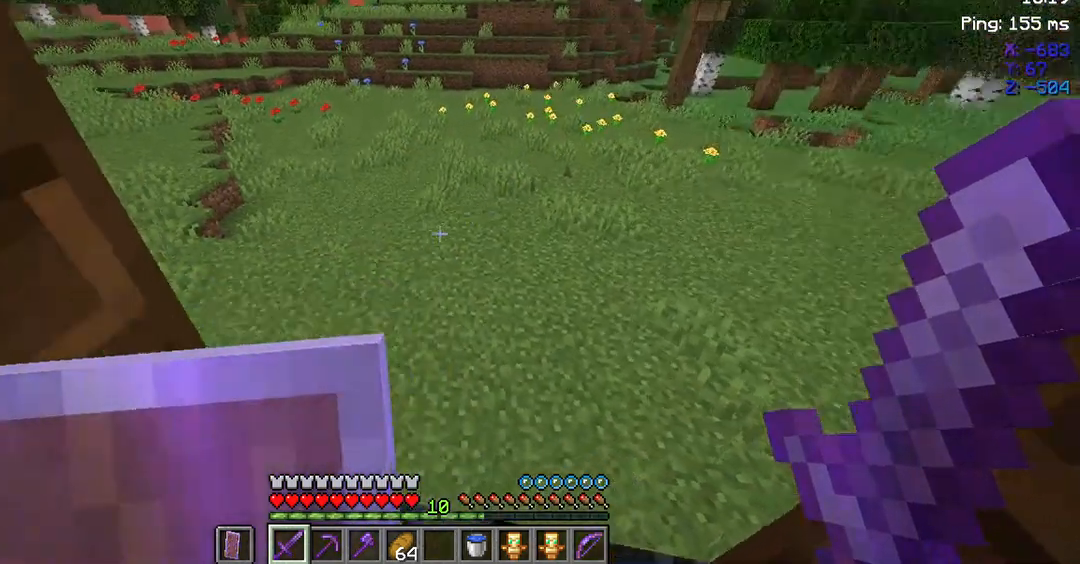
{"keys": [], "mouse": [], "events": []}
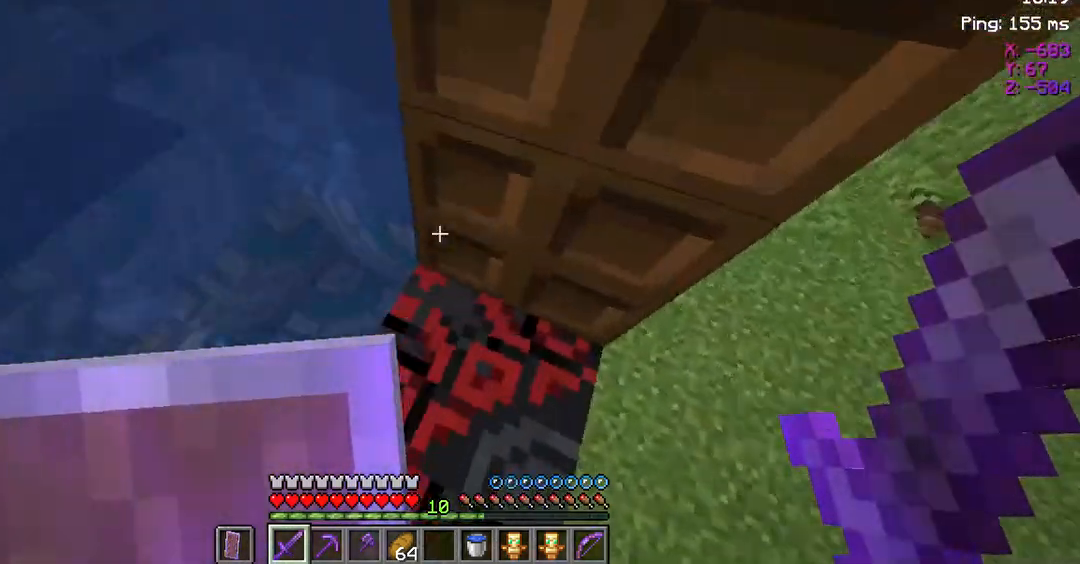
{"keys": [], "mouse": [], "events": []}
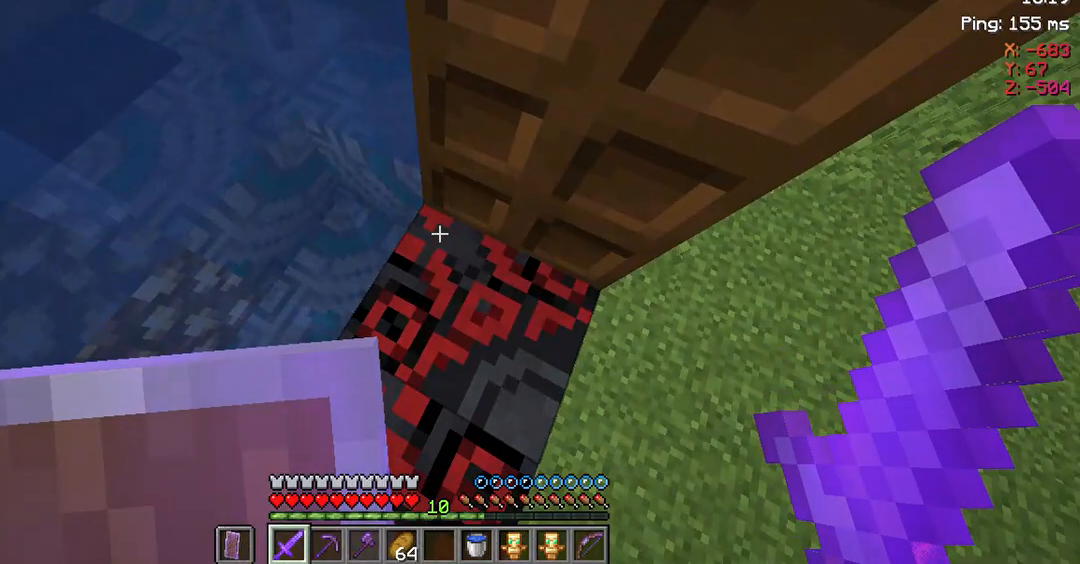
{"keys": [], "mouse": [], "events": []}
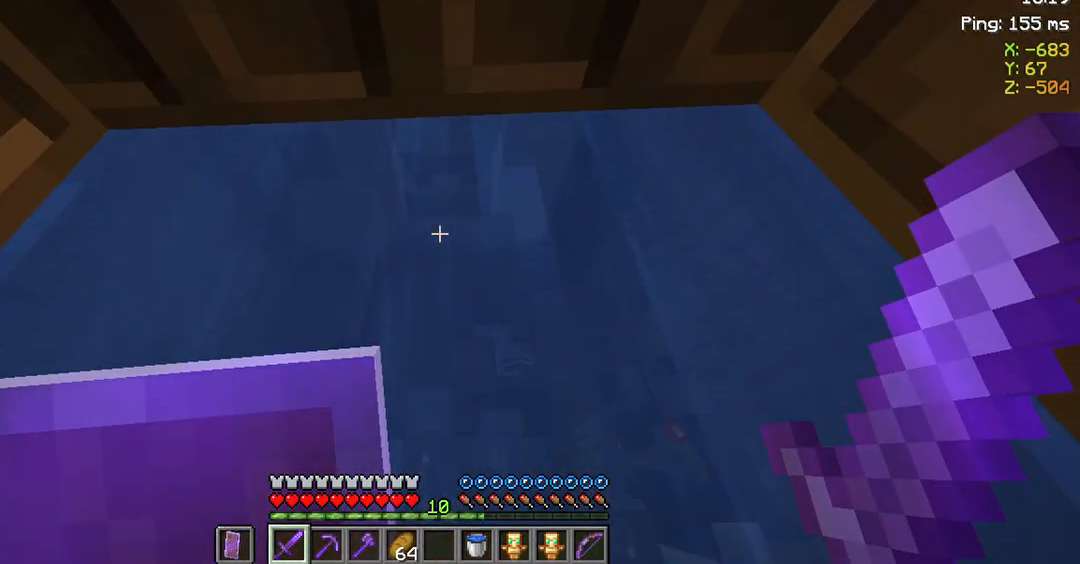
{"keys": ["s", "space"], "mouse": [], "events": [[167, "s", "down"], [500, "space", "down"]]}
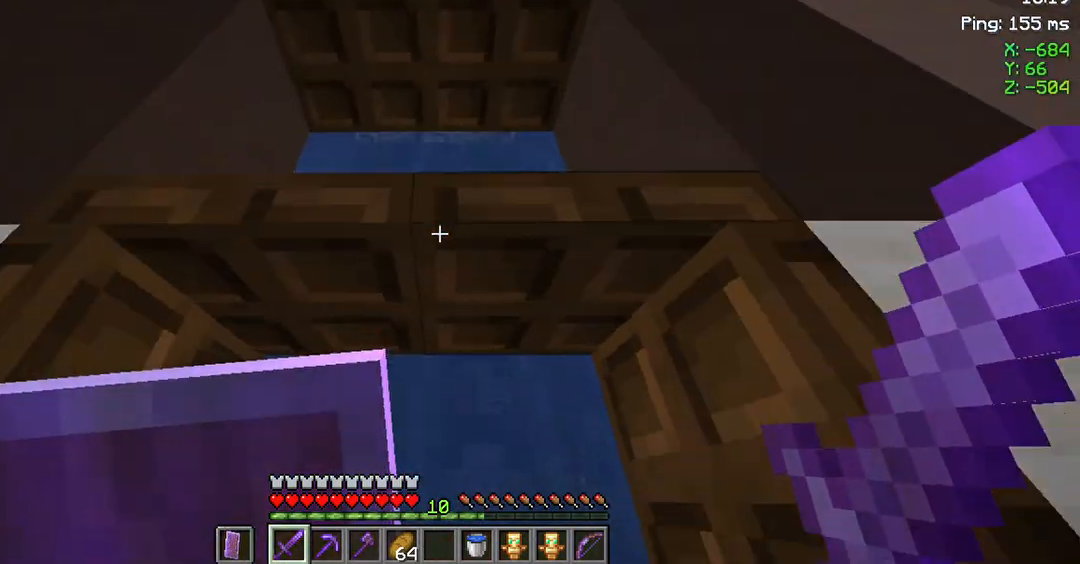
{"keys": ["s", "space"], "mouse": [], "events": []}
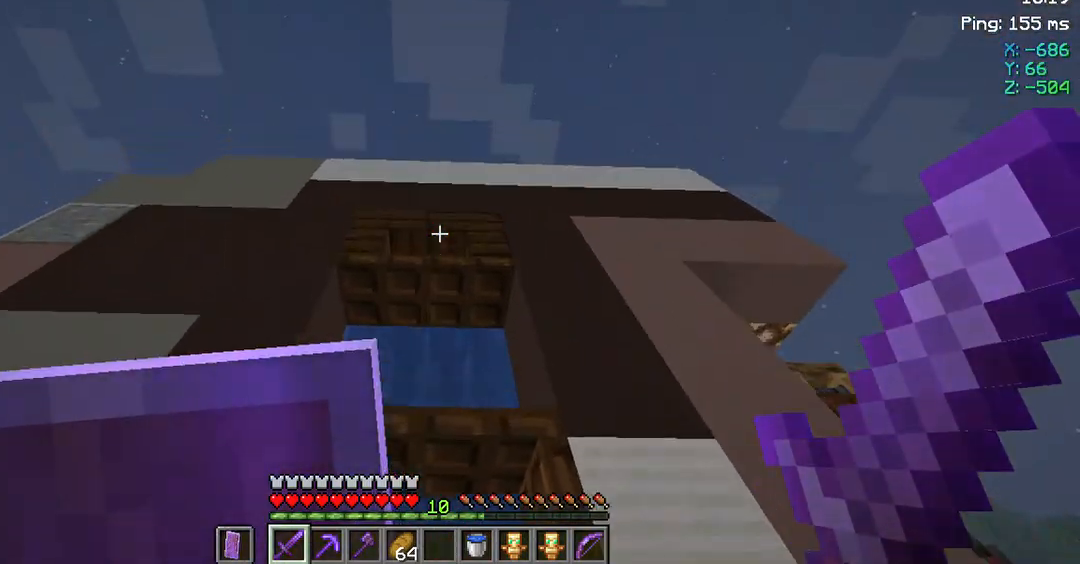
{"keys": ["space", "w"], "mouse": [], "events": [[367, "s", "up"], [433, "w", "down"]]}
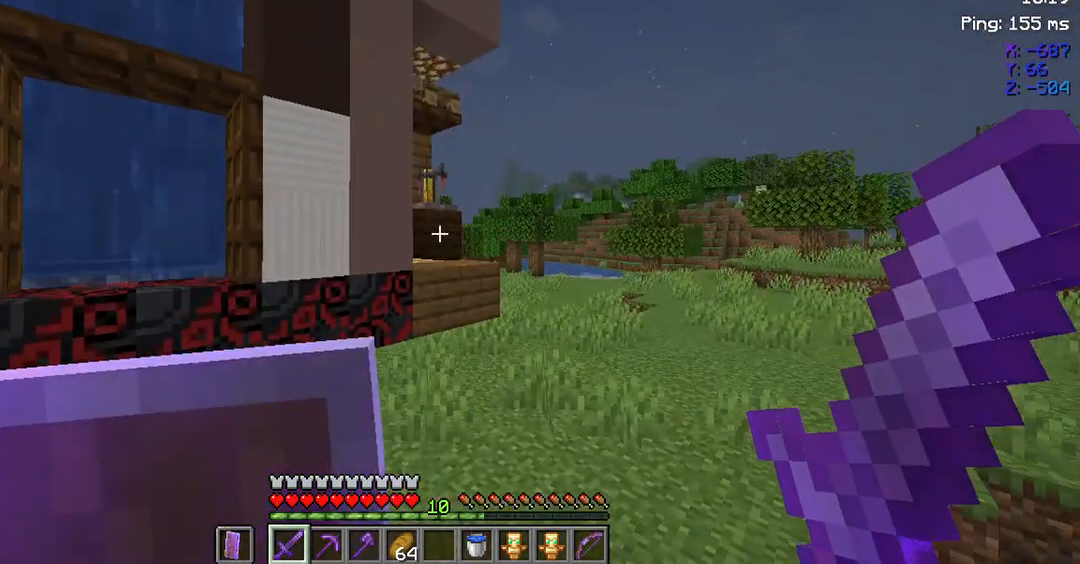
{"keys": [], "mouse": [], "events": [[33, "space", "up"], [133, "d", "down"], [433, "d", "up"], [433, "w", "up"]]}
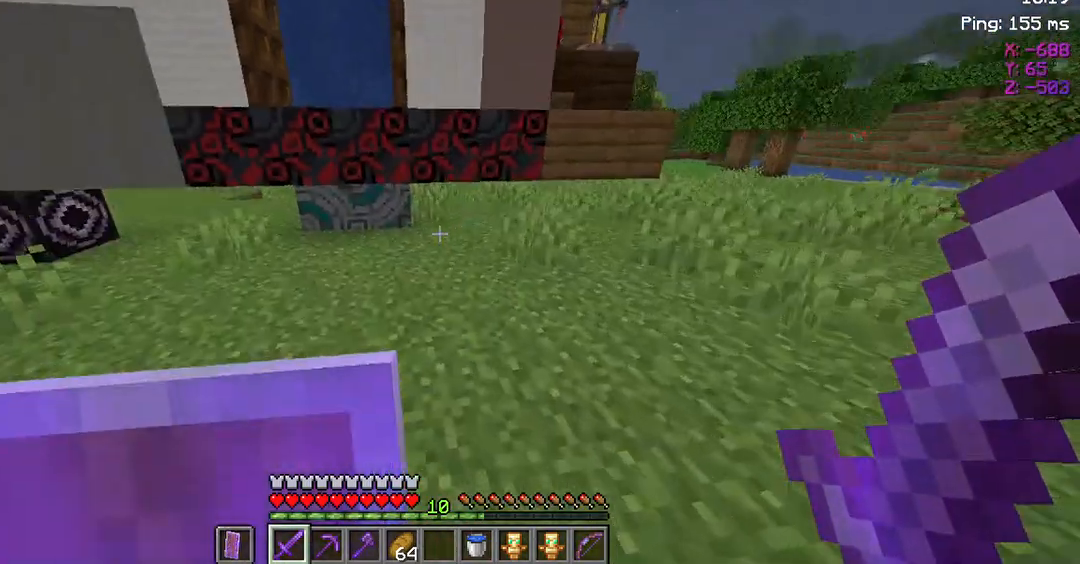
{"keys": ["w"], "mouse": [], "events": [[500, "w", "down"]]}
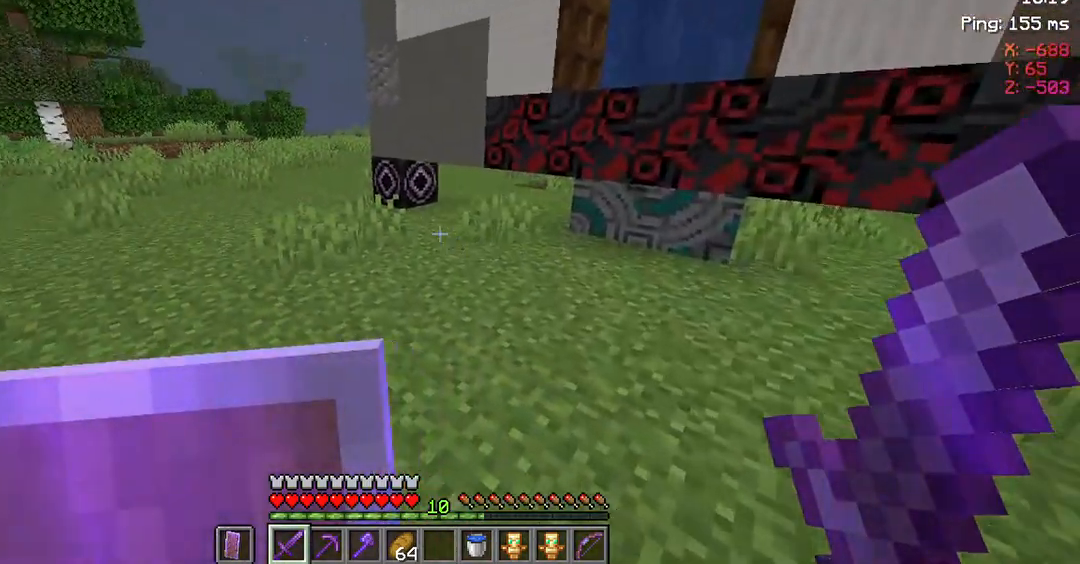
{"keys": ["a", "w"], "mouse": [], "events": [[500, "a", "down"]]}
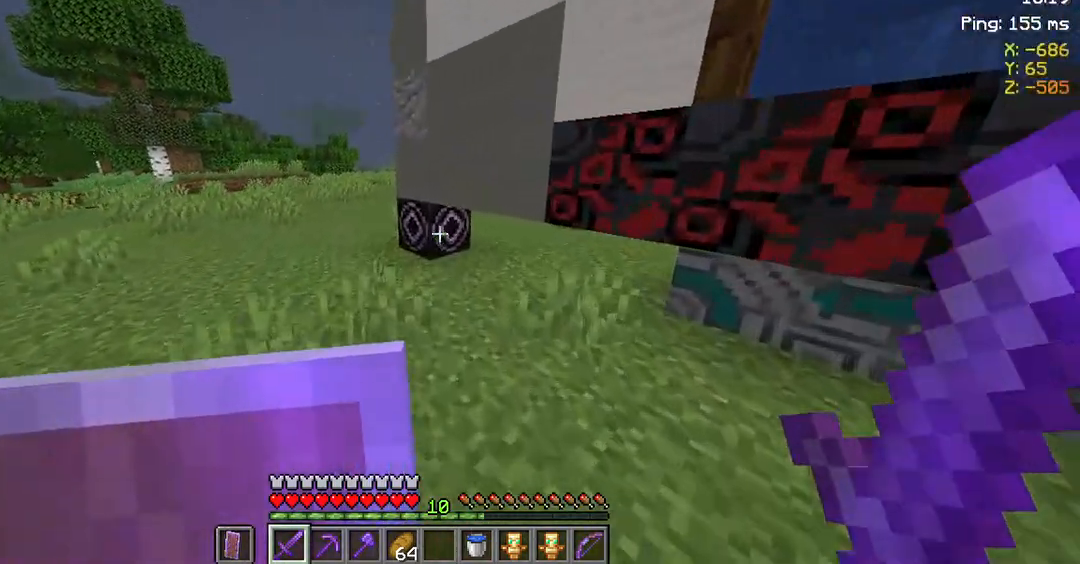
{"keys": ["a", "w"], "mouse": [], "events": []}
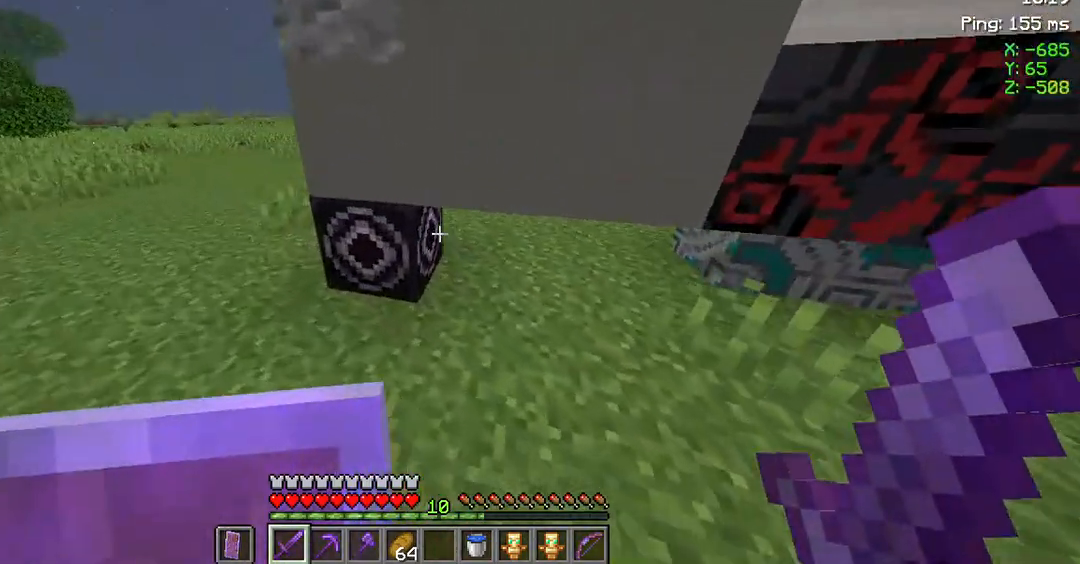
{"keys": [], "mouse": [], "events": [[233, "w", "up"], [300, "a", "up"]]}
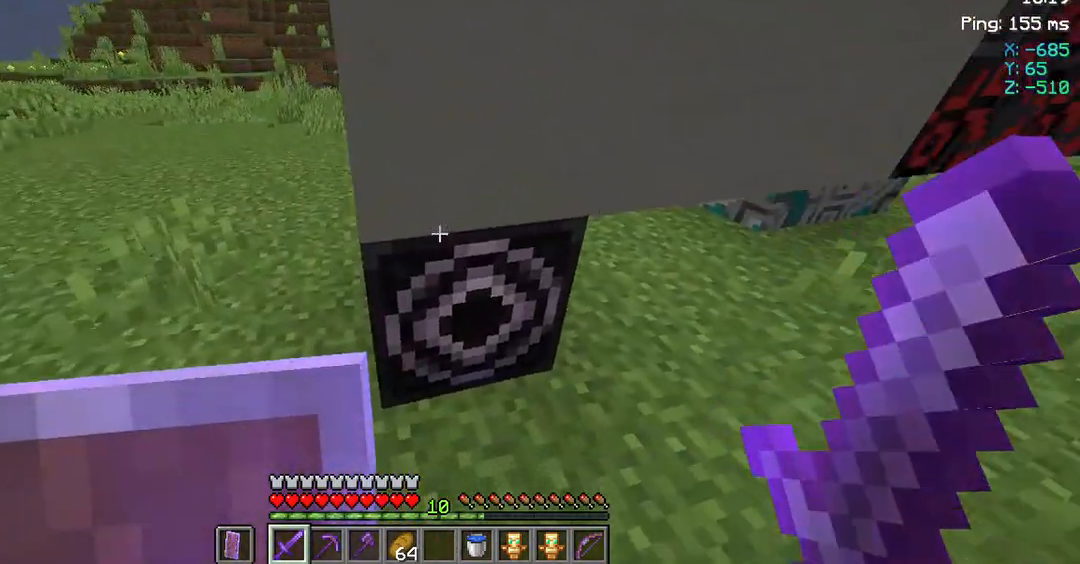
{"keys": [], "mouse": ["right"], "events": [[467, "mouse_right", "down"]]}
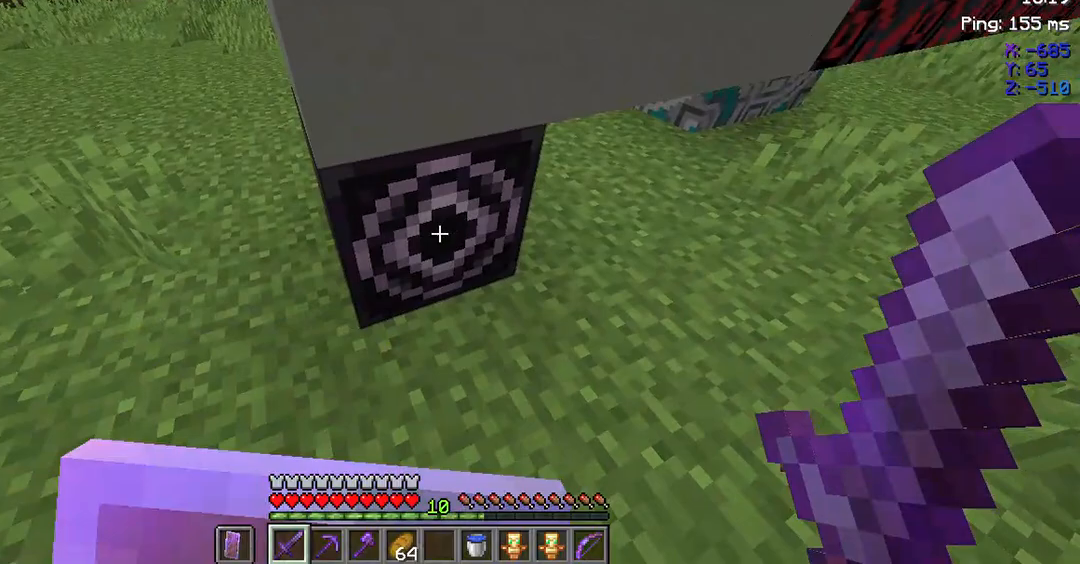
{"keys": [], "mouse": [], "events": [[200, "mouse_right", "up"]]}
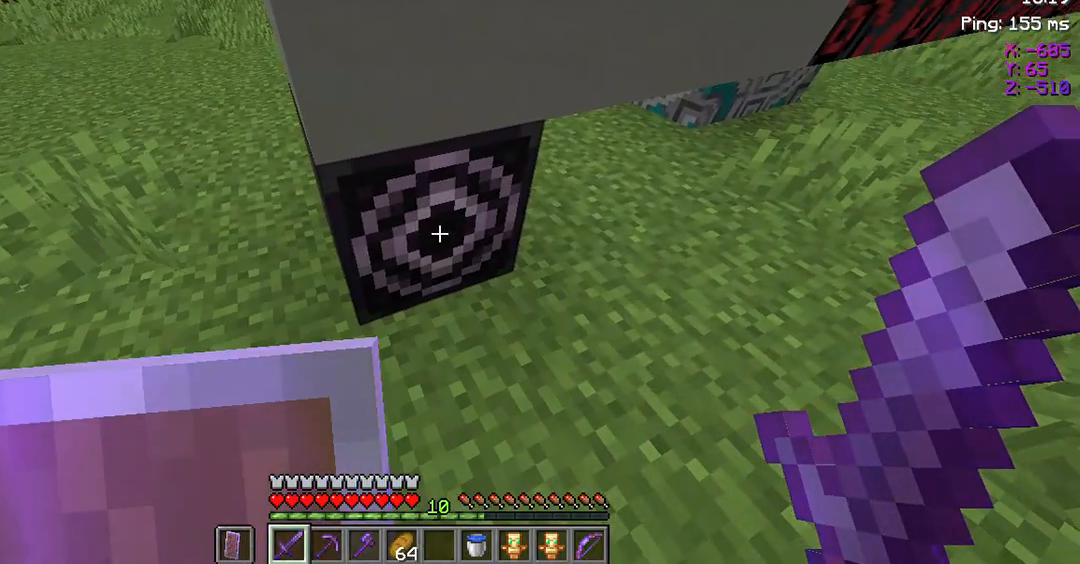
{"keys": [], "mouse": [], "events": []}
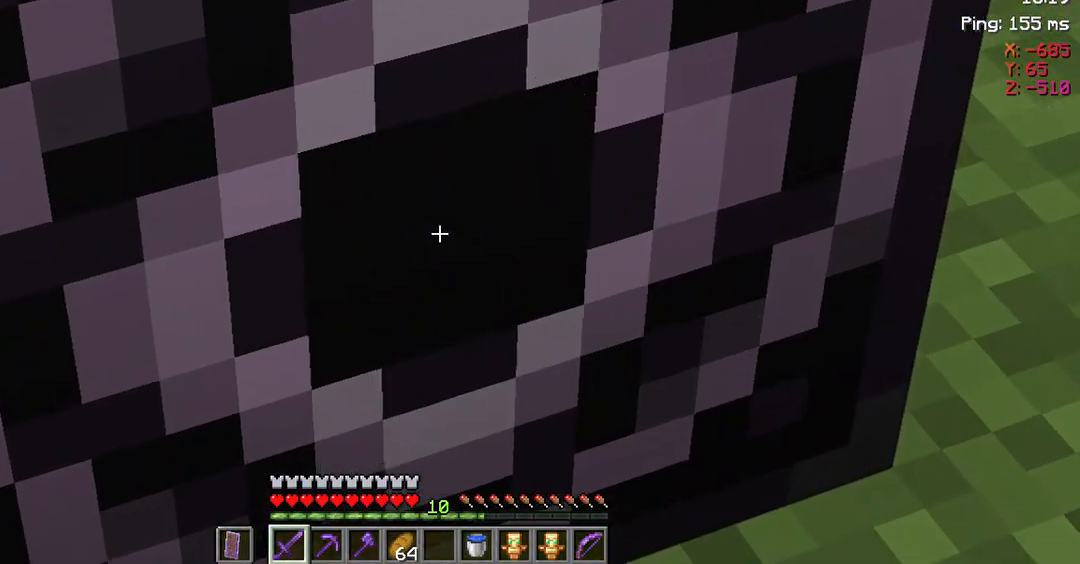
{"keys": [], "mouse": [], "events": []}
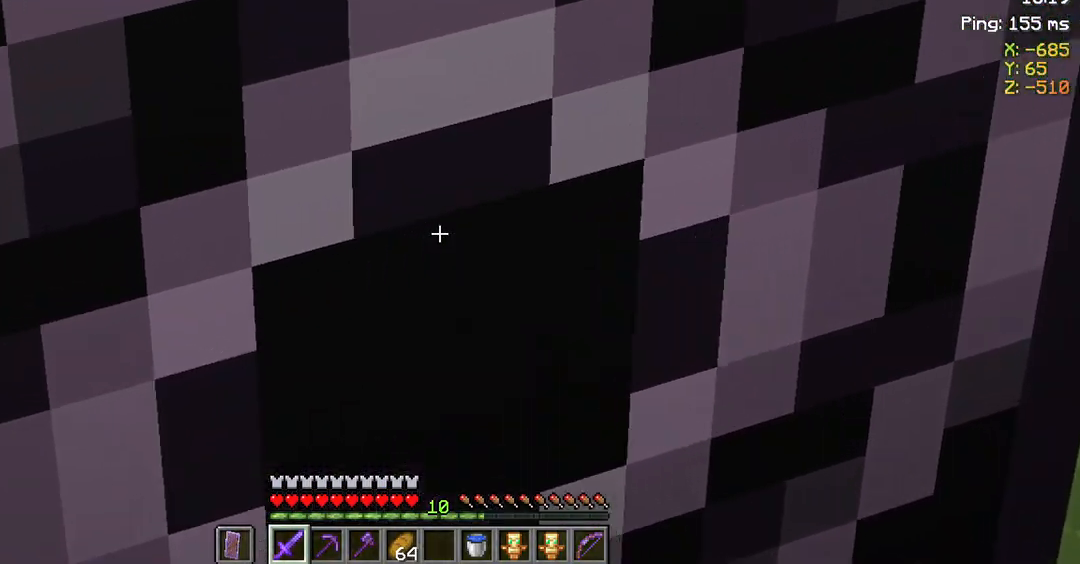
{"keys": [], "mouse": [], "events": []}
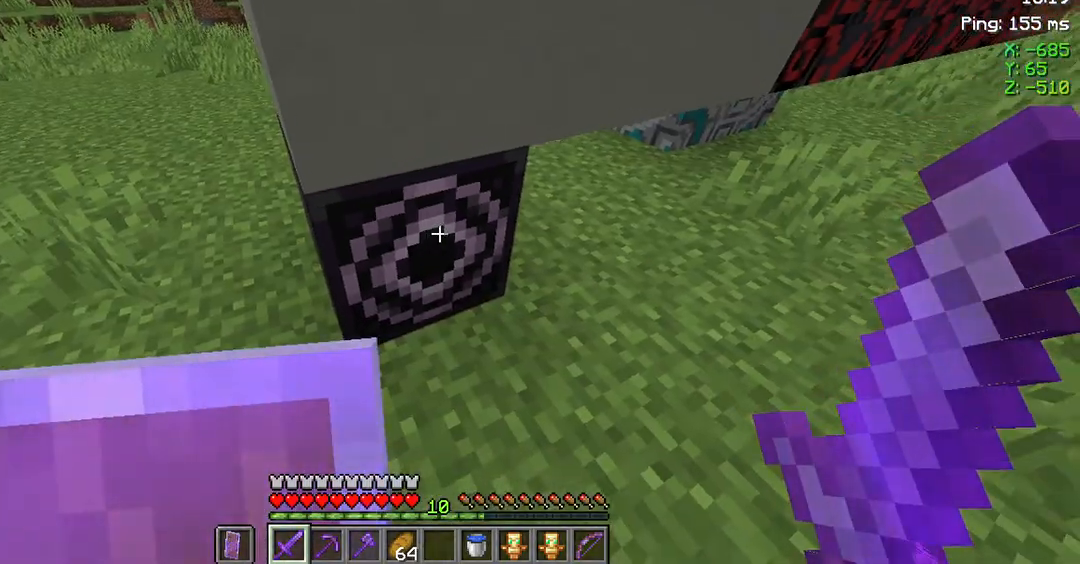
{"keys": ["d", "w"], "mouse": [], "events": [[233, "d", "down"], [300, "w", "down"]]}
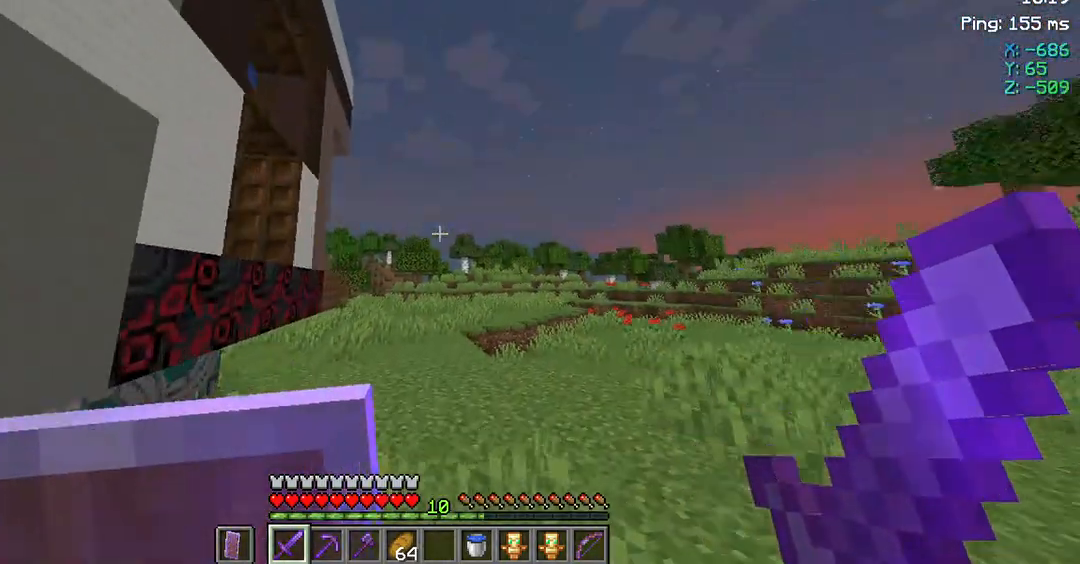
{"keys": ["w"], "mouse": [], "events": [[400, "d", "up"]]}
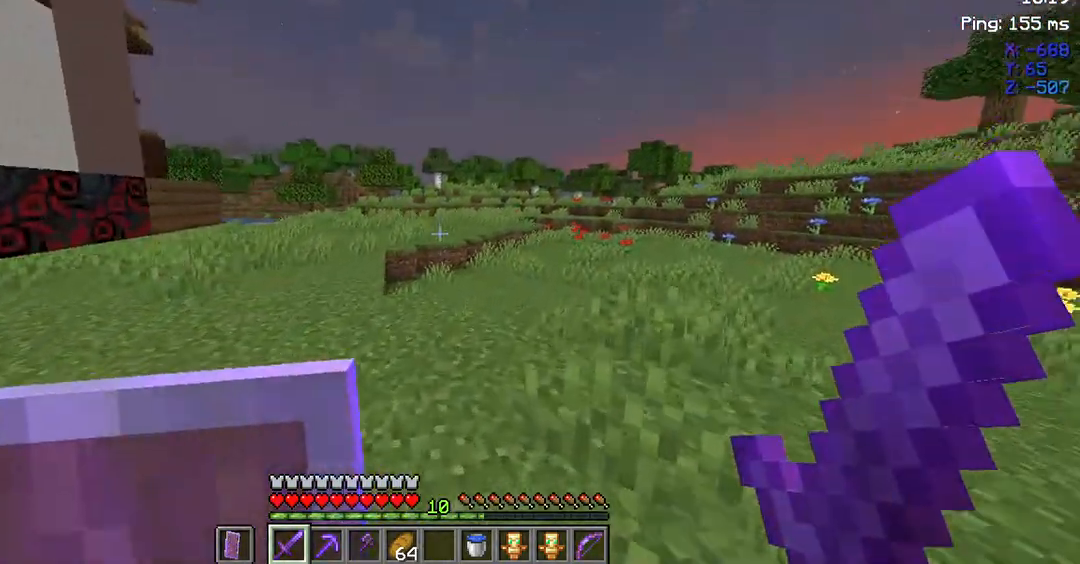
{"keys": ["space", "w"], "mouse": [], "events": [[500, "space", "down"]]}
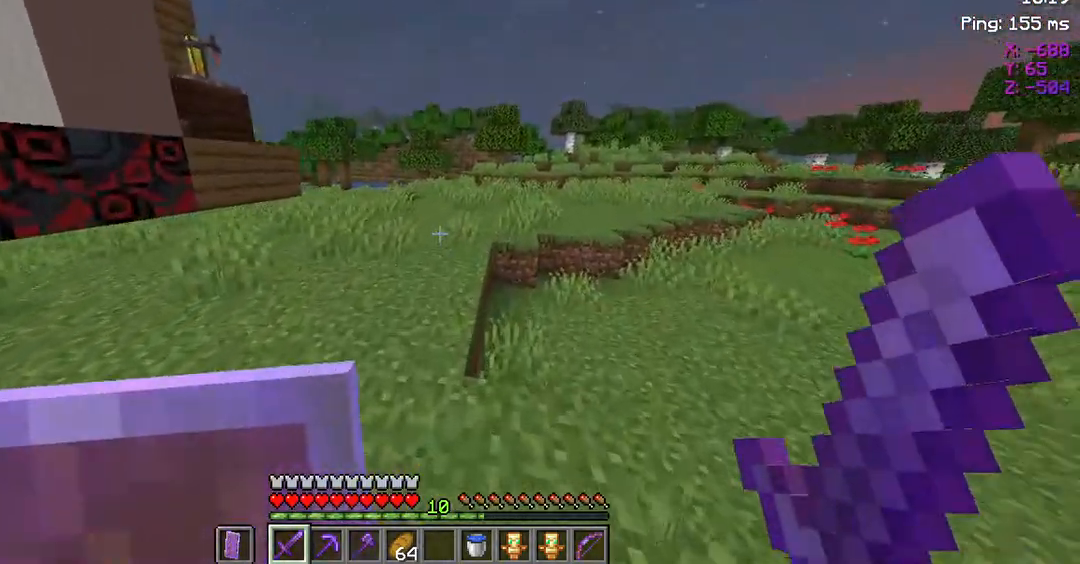
{"keys": ["space", "w"], "mouse": [], "events": []}
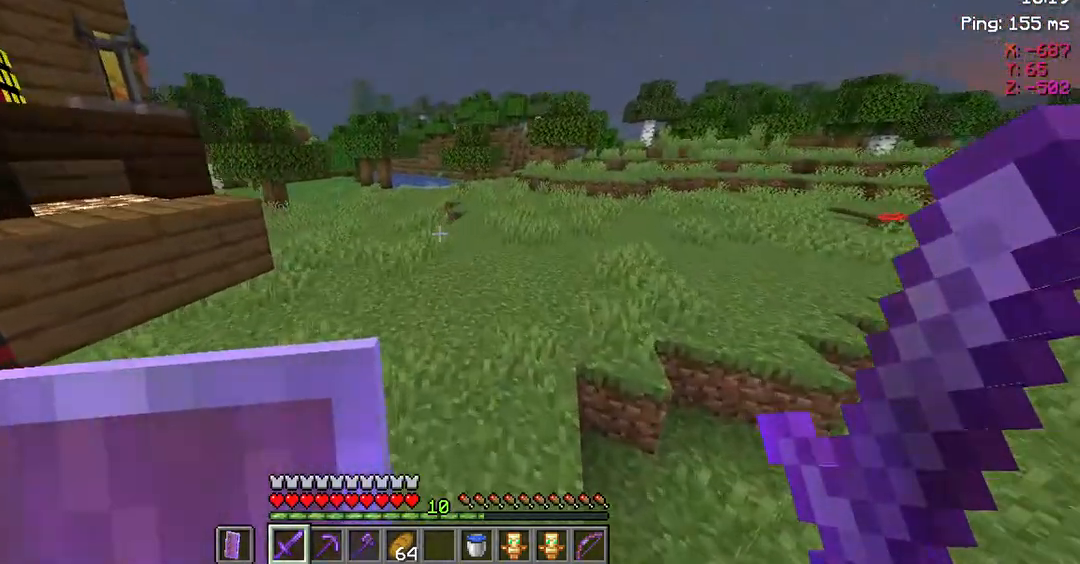
{"keys": ["space", "w"], "mouse": [], "events": [[217, "space", "up"], [317, "space", "down"]]}